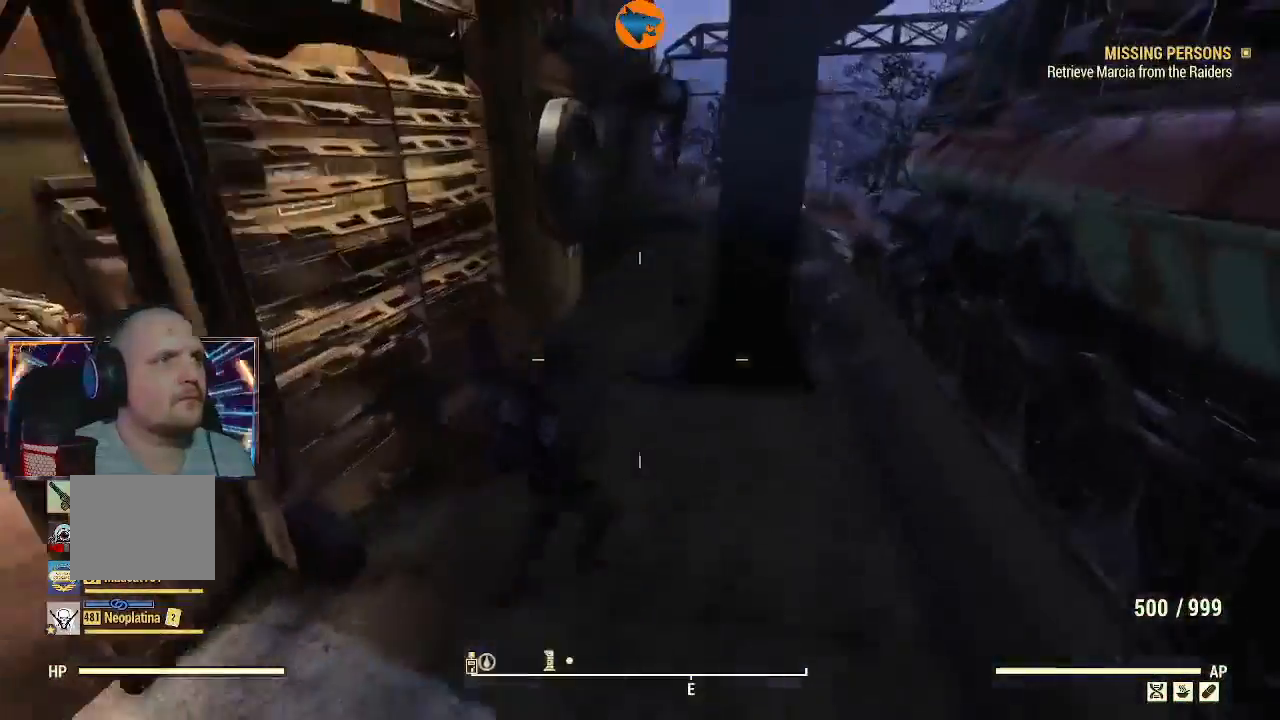
Gameplay with a controller (Xbox layout); each line is a JSON object with the inputs held at the frame after it (dt_ms = milliseconds from this image to that frame). "events" lists button and stick changes between this image and that frame as [ms after this image, input, new state], when the widget could be followed in between.
{"dt_ms": 500, "buttons": ["X"], "left_stick": "up", "right_stick": "center", "events": [[300, "X", "down"]]}
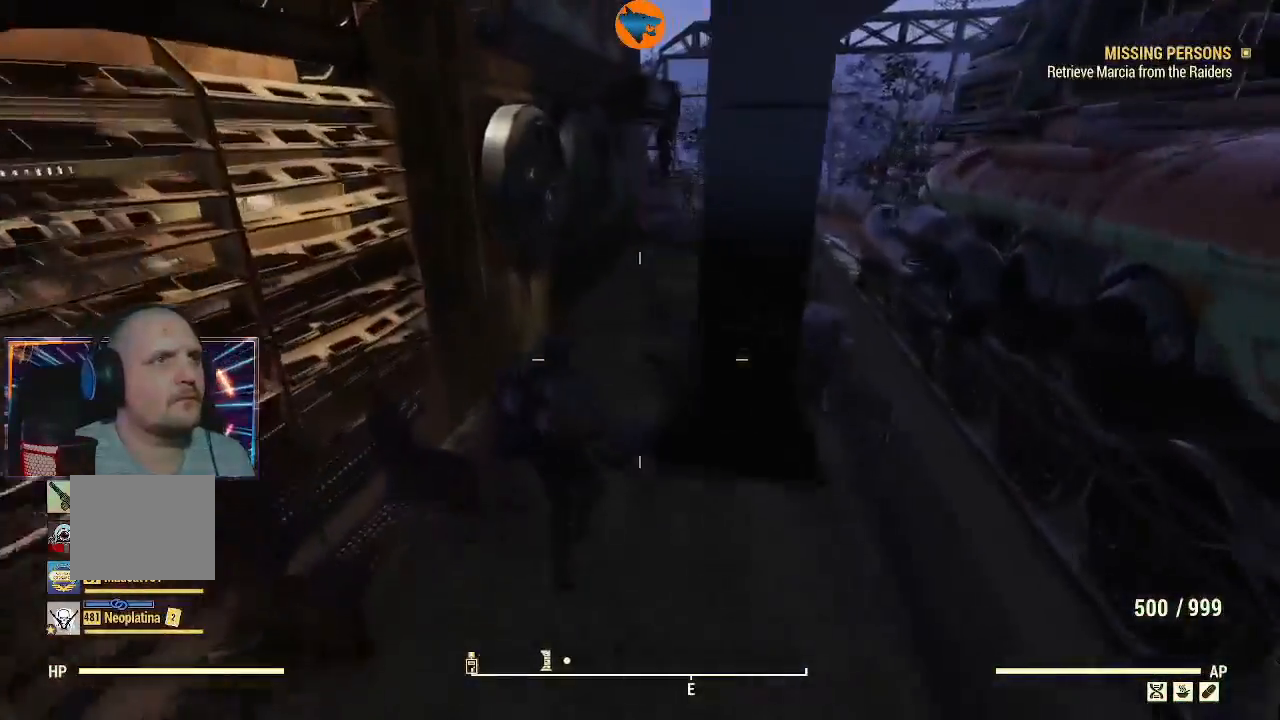
{"dt_ms": 500, "buttons": ["X"], "left_stick": "up", "right_stick": "center", "events": []}
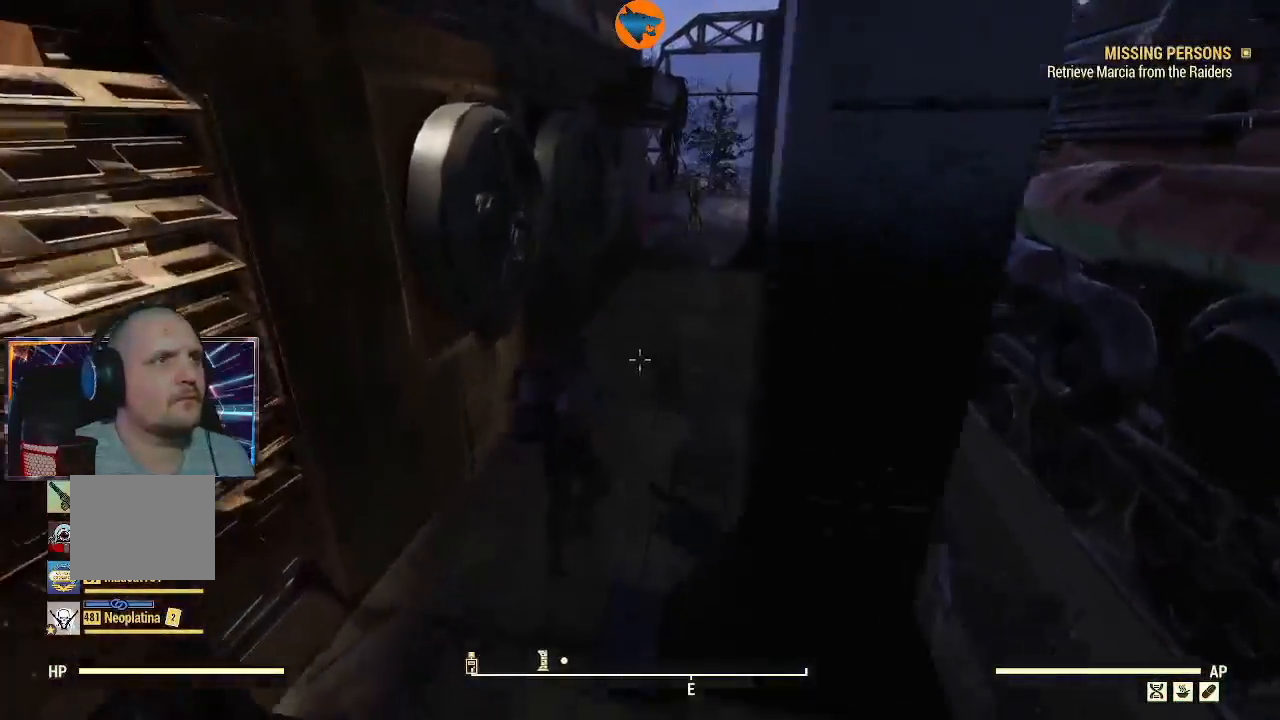
{"dt_ms": 500, "buttons": ["B"], "left_stick": "up", "right_stick": "center"}
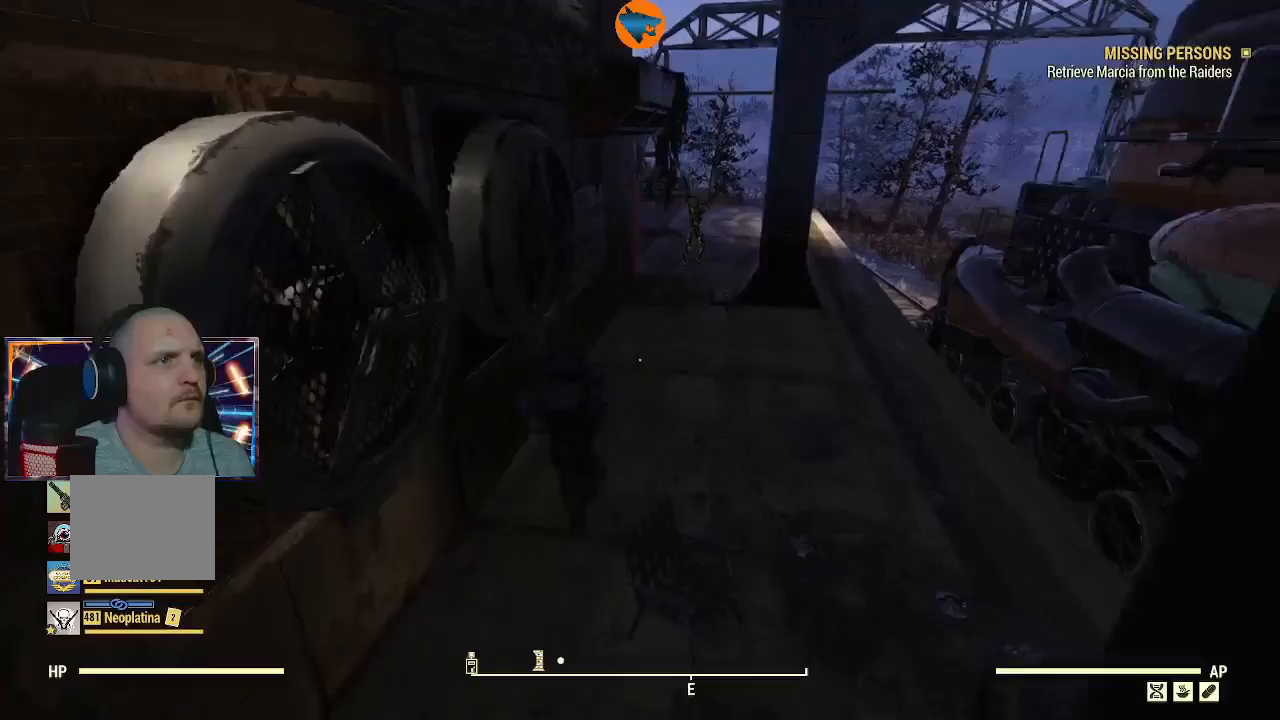
{"dt_ms": 500, "buttons": [], "left_stick": "up", "right_stick": "center", "events": [[400, "B", "up"]]}
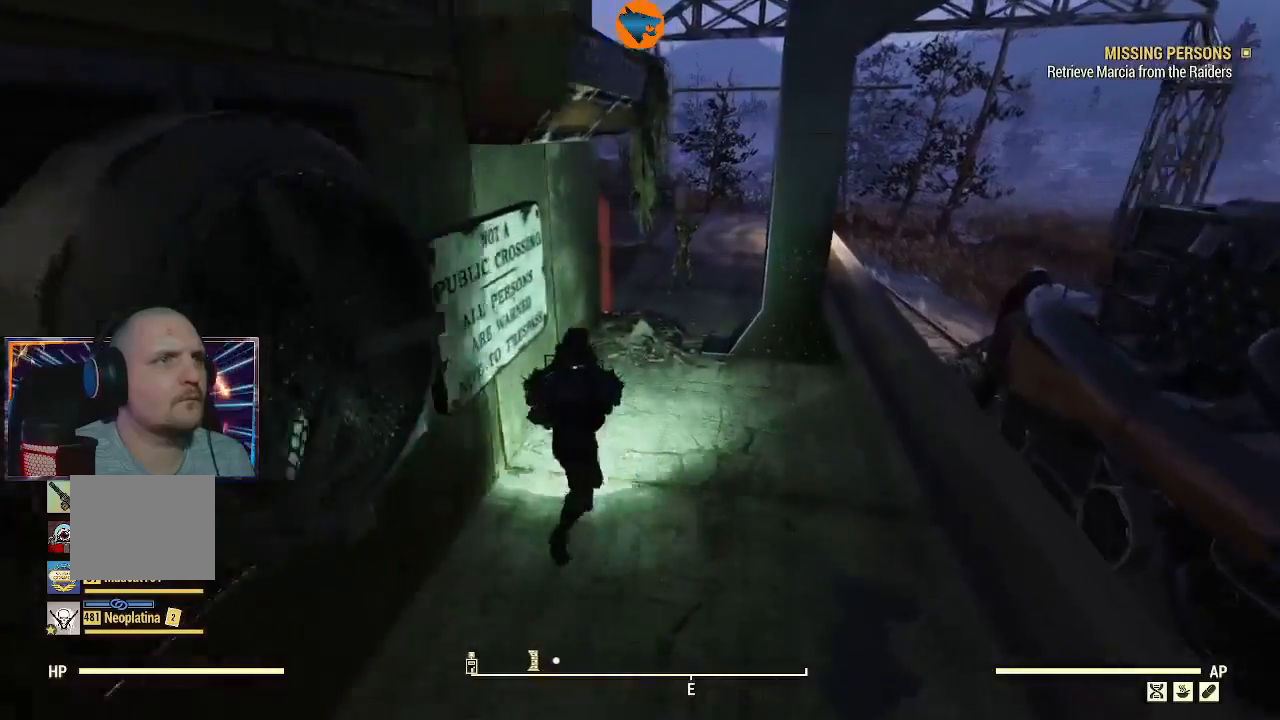
{"dt_ms": 500, "buttons": [], "left_stick": "up", "right_stick": "center", "events": []}
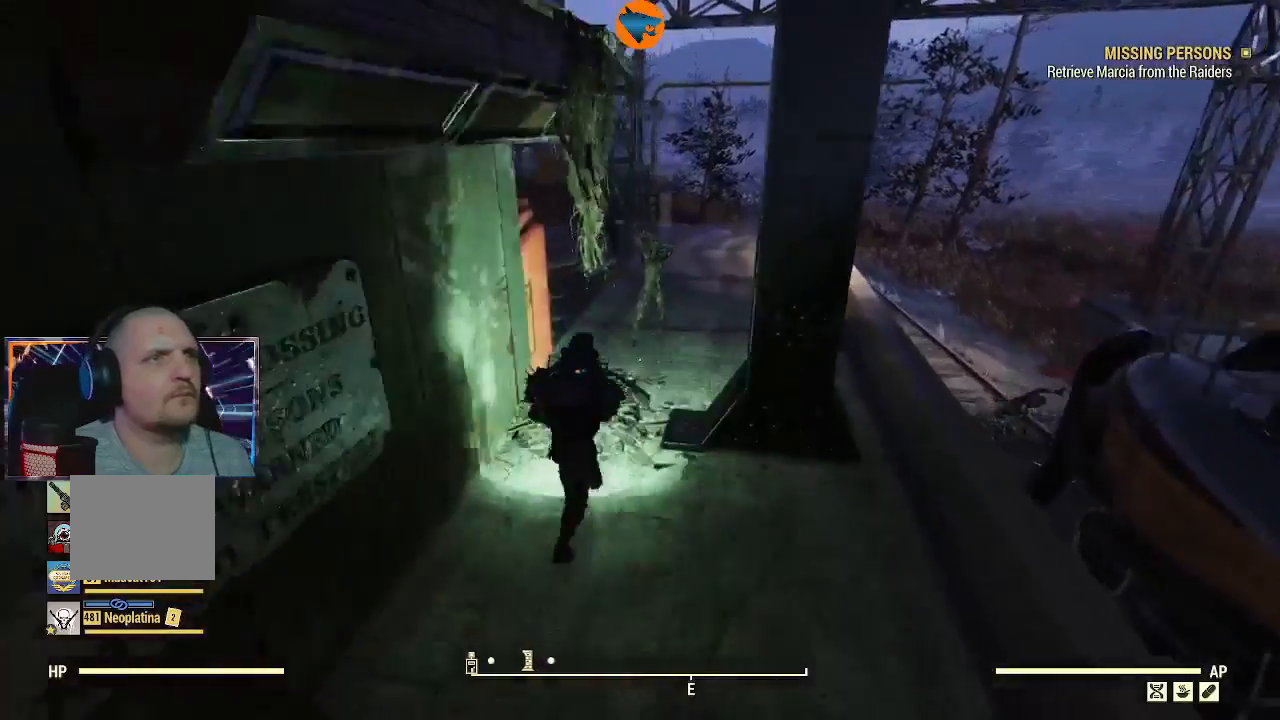
{"dt_ms": 500, "buttons": [], "left_stick": "up", "right_stick": "left", "events": [[300, "right_stick", "left"]]}
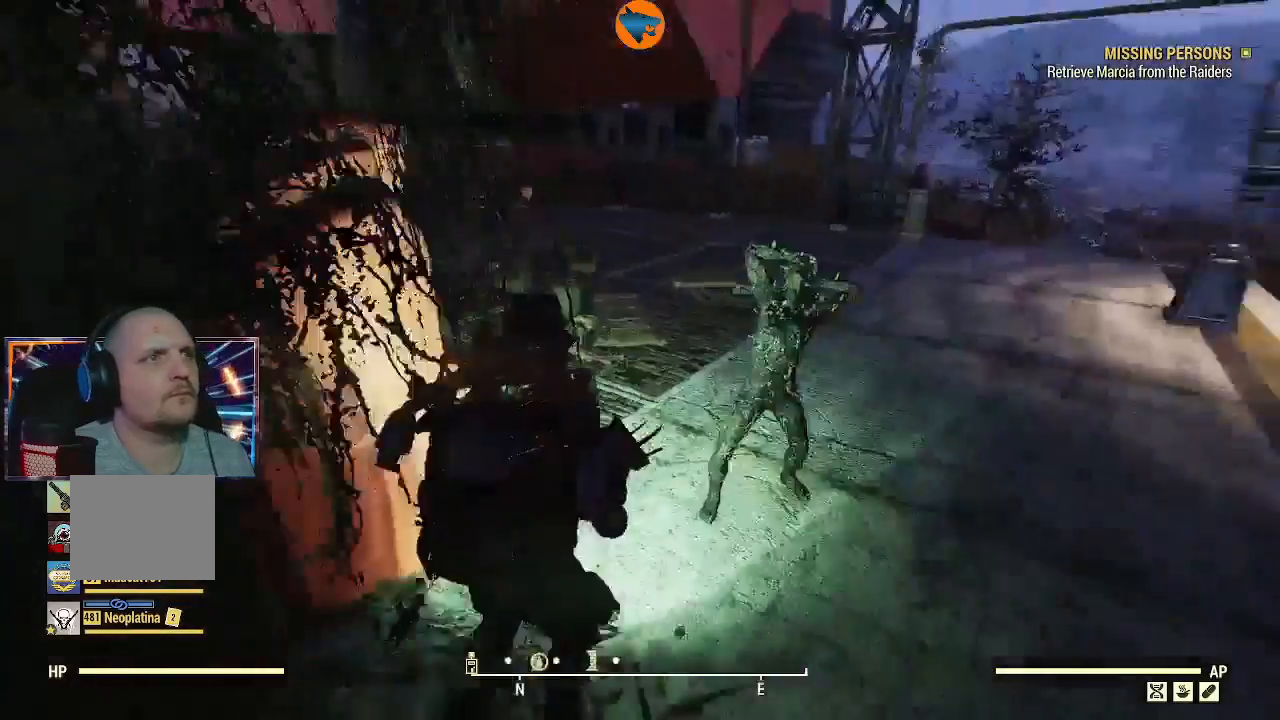
{"dt_ms": 500, "buttons": [], "left_stick": "up-right", "right_stick": "left", "events": [[300, "left_stick", "up-right"]]}
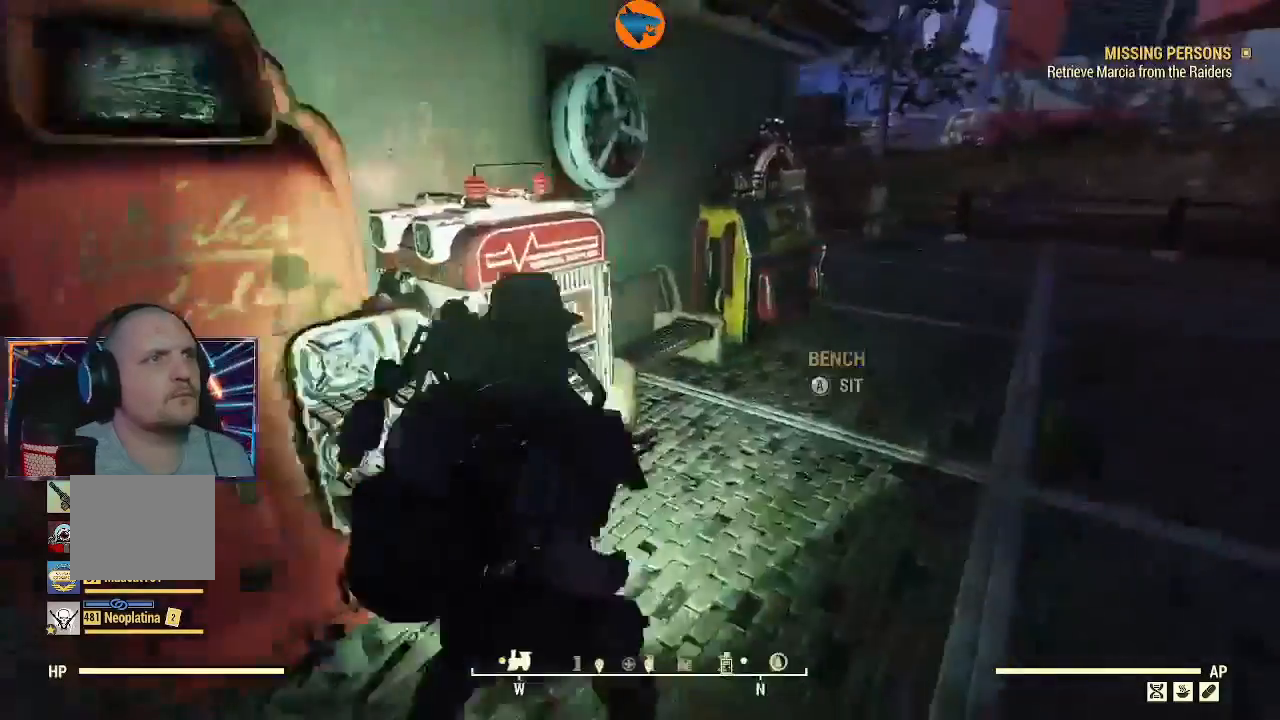
{"dt_ms": 500, "buttons": [], "left_stick": "up-right", "right_stick": "left", "events": [[33, "right_stick", "center"], [233, "right_stick", "left"]]}
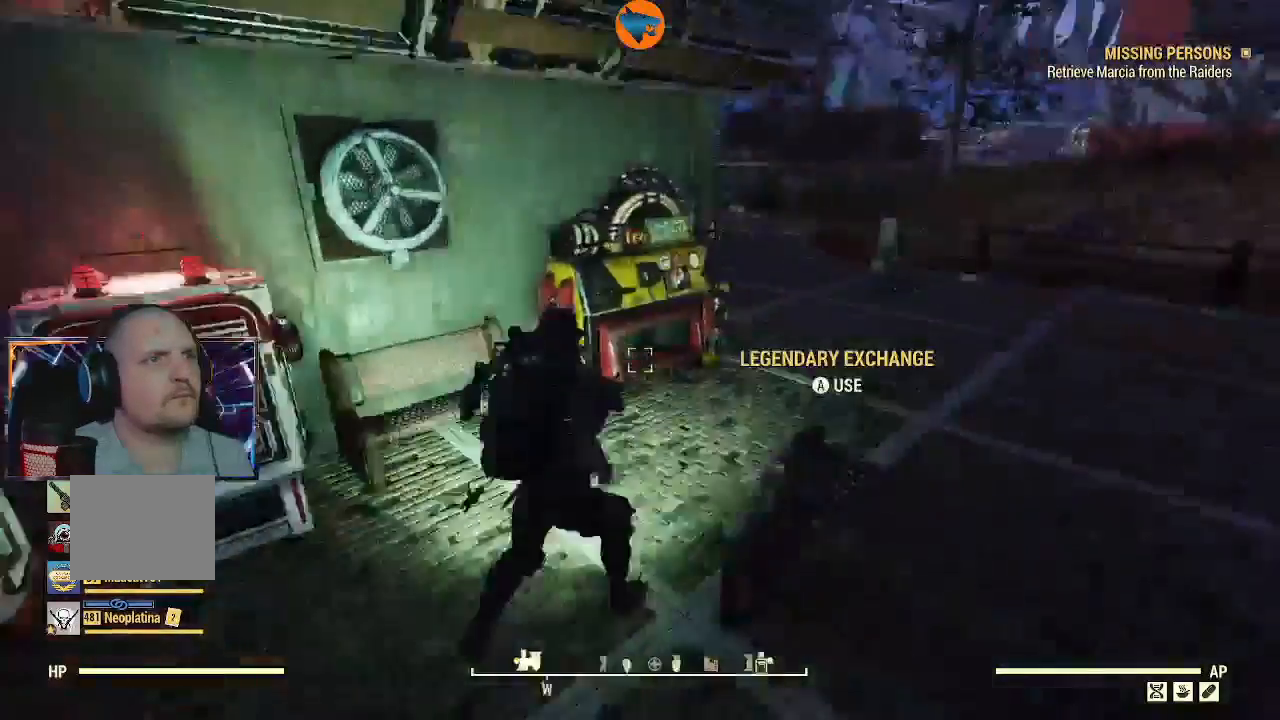
{"dt_ms": 500, "buttons": [], "left_stick": "center", "right_stick": "center", "events": [[433, "left_stick", "center"], [467, "right_stick", "center"]]}
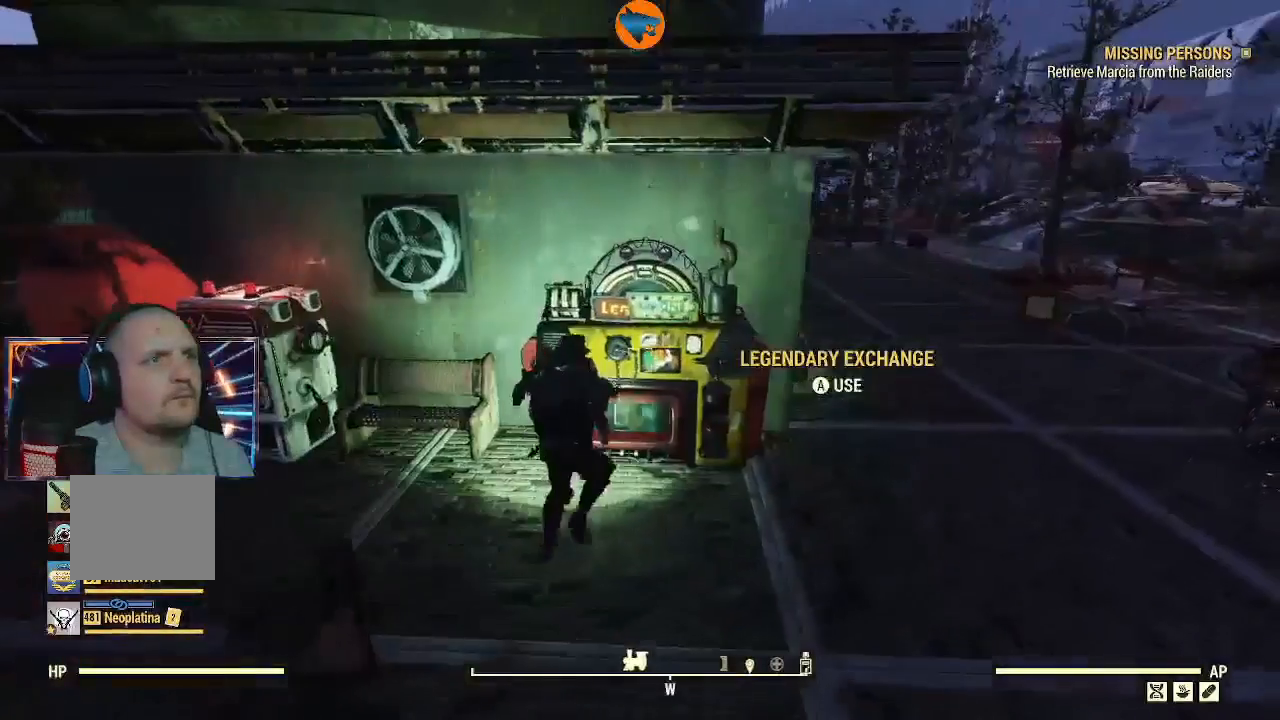
{"dt_ms": 1000, "buttons": [], "left_stick": "center", "right_stick": "center"}
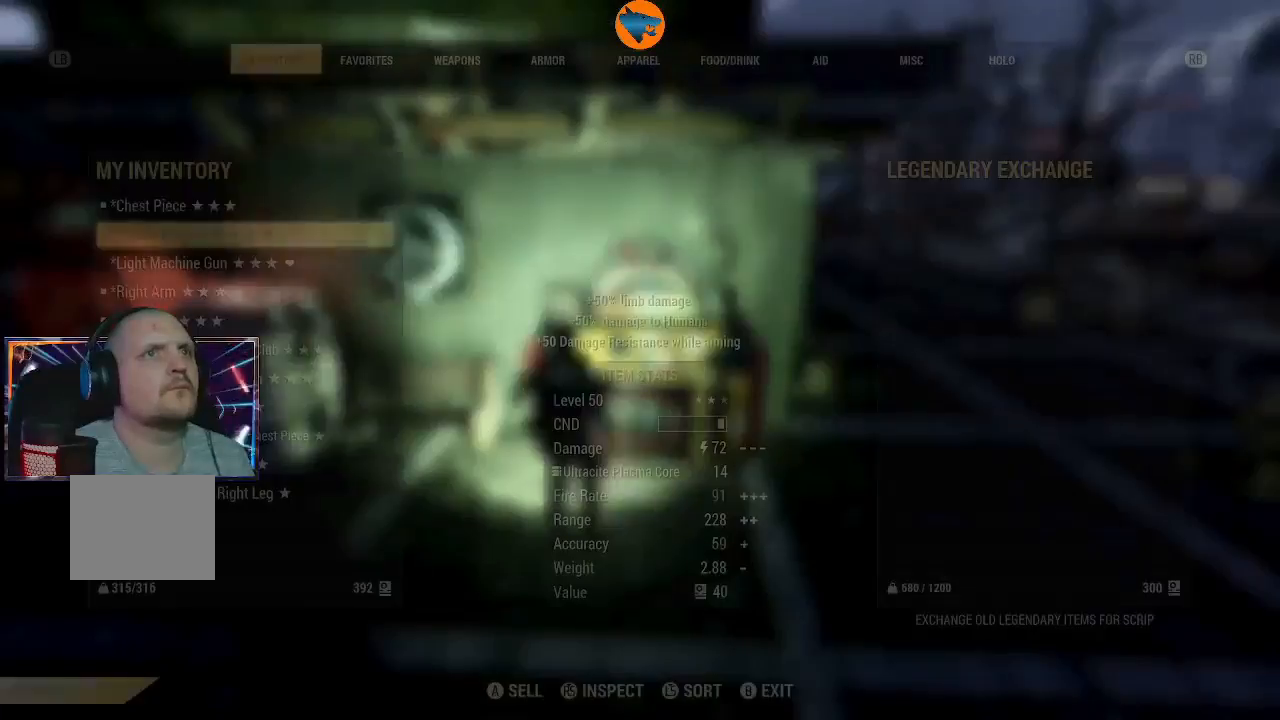
{"dt_ms": 500, "buttons": [], "left_stick": "center", "right_stick": "center", "events": []}
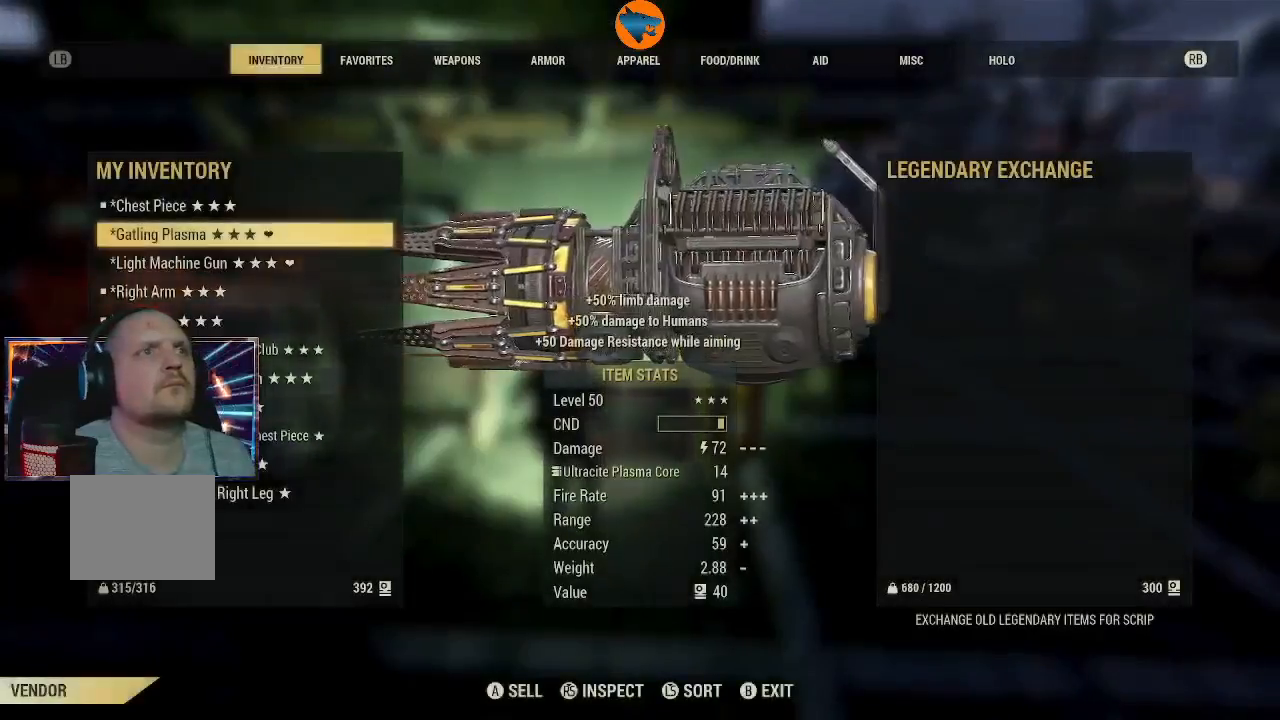
{"dt_ms": 500, "buttons": [], "left_stick": "center", "right_stick": "center", "events": [[367, "R1", "down"], [467, "R1", "up"]]}
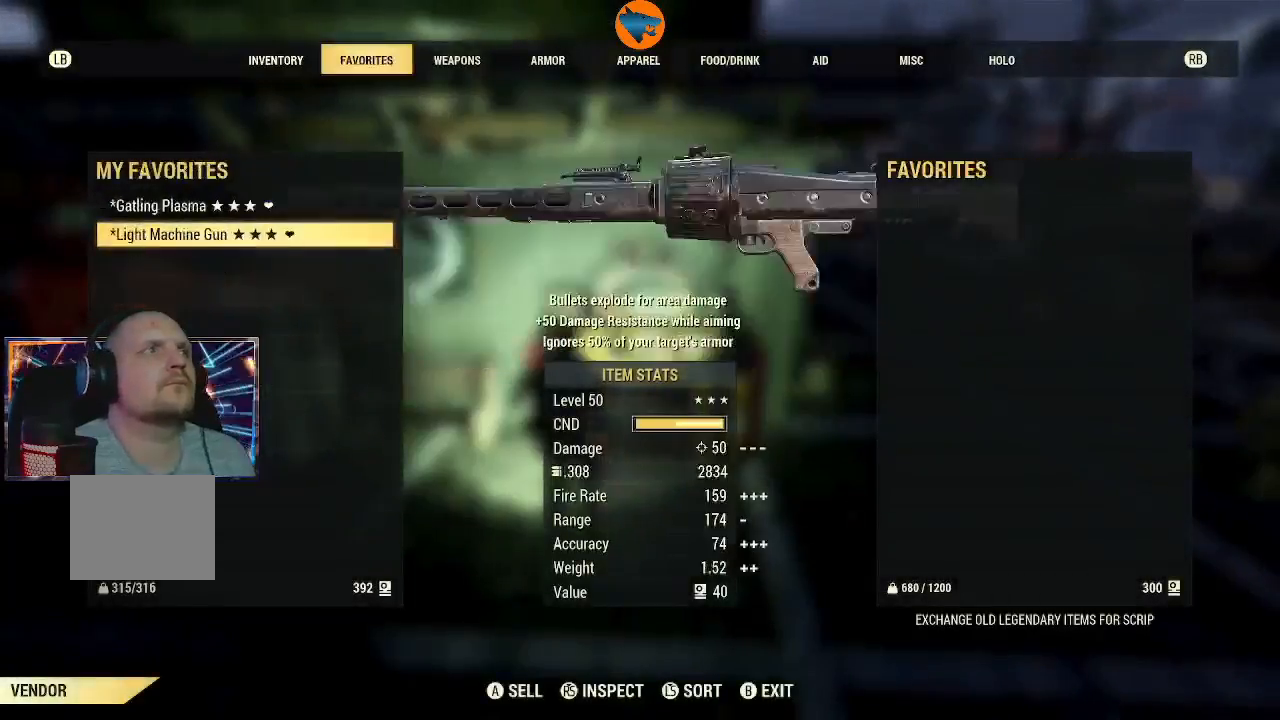
{"dt_ms": 500, "buttons": [], "left_stick": "center", "right_stick": "center", "events": [[100, "R1", "down"], [200, "R1", "up"]]}
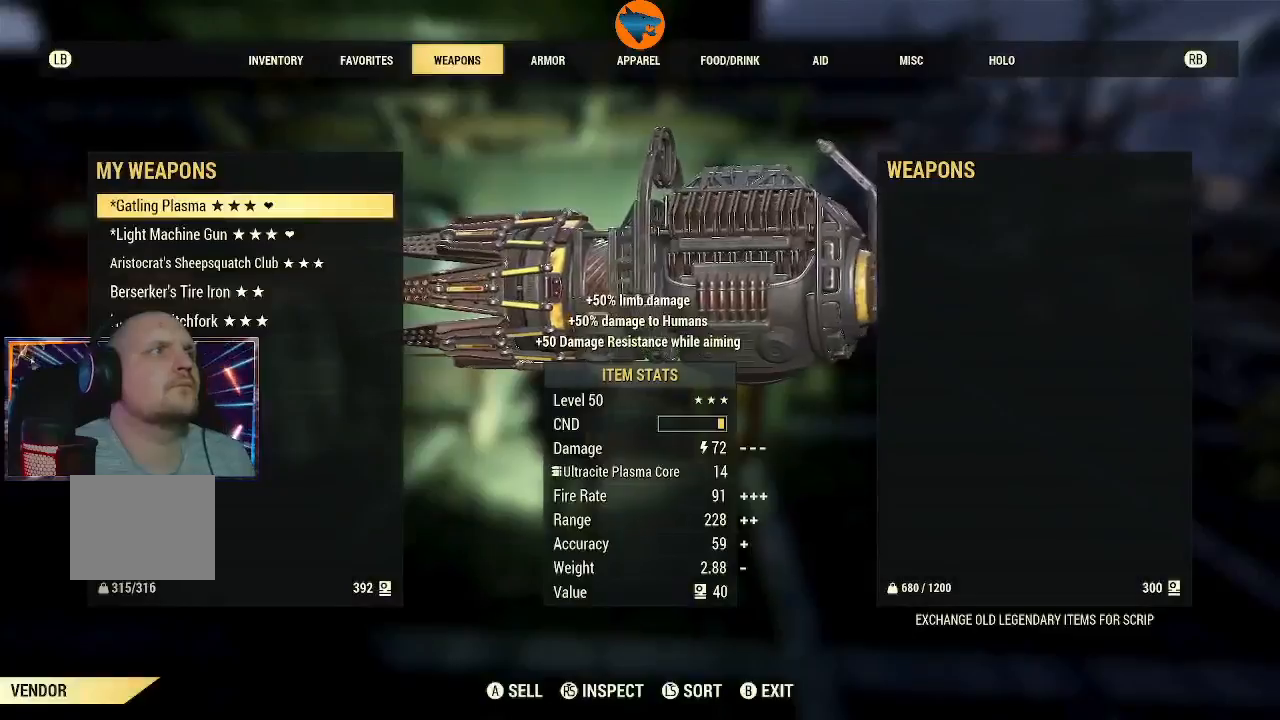
{"dt_ms": 500, "buttons": ["DPAD_DOWN"], "left_stick": "center", "right_stick": "center", "events": [[300, "DPAD_DOWN", "down"], [367, "DPAD_DOWN", "up"], [500, "DPAD_DOWN", "down"]]}
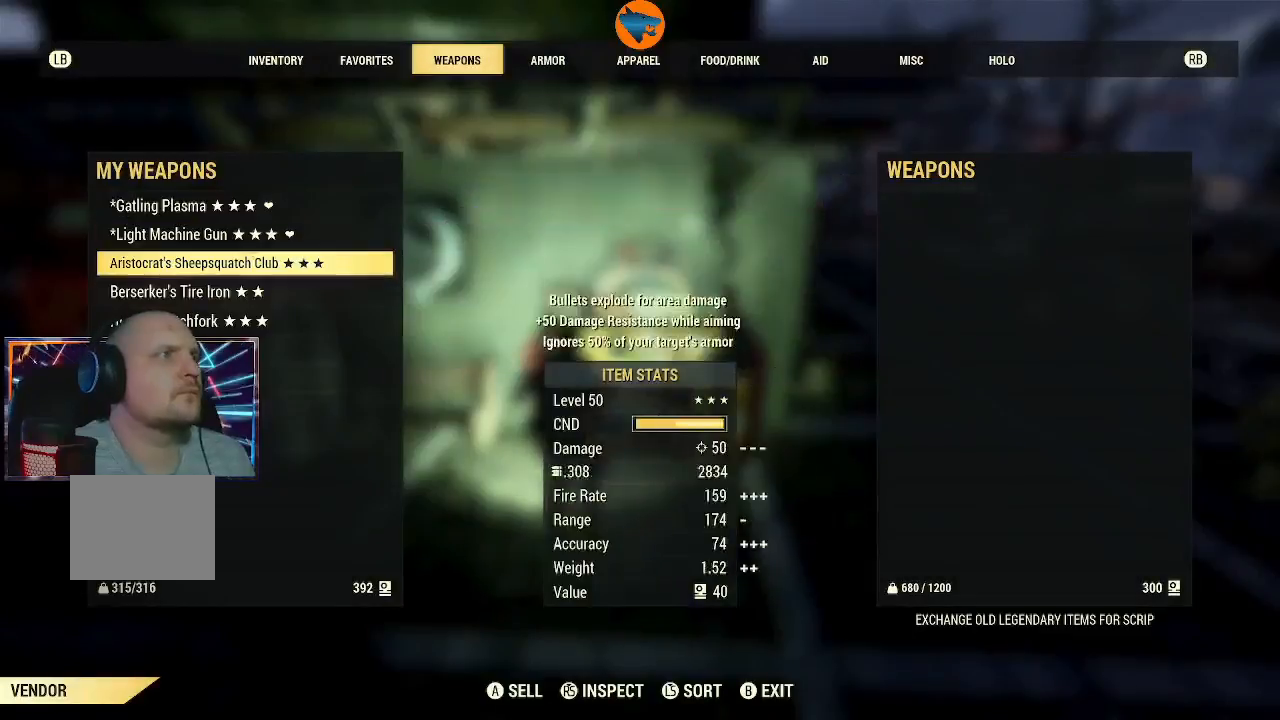
{"dt_ms": 500, "buttons": [], "left_stick": "center", "right_stick": "center", "events": [[67, "DPAD_DOWN", "up"]]}
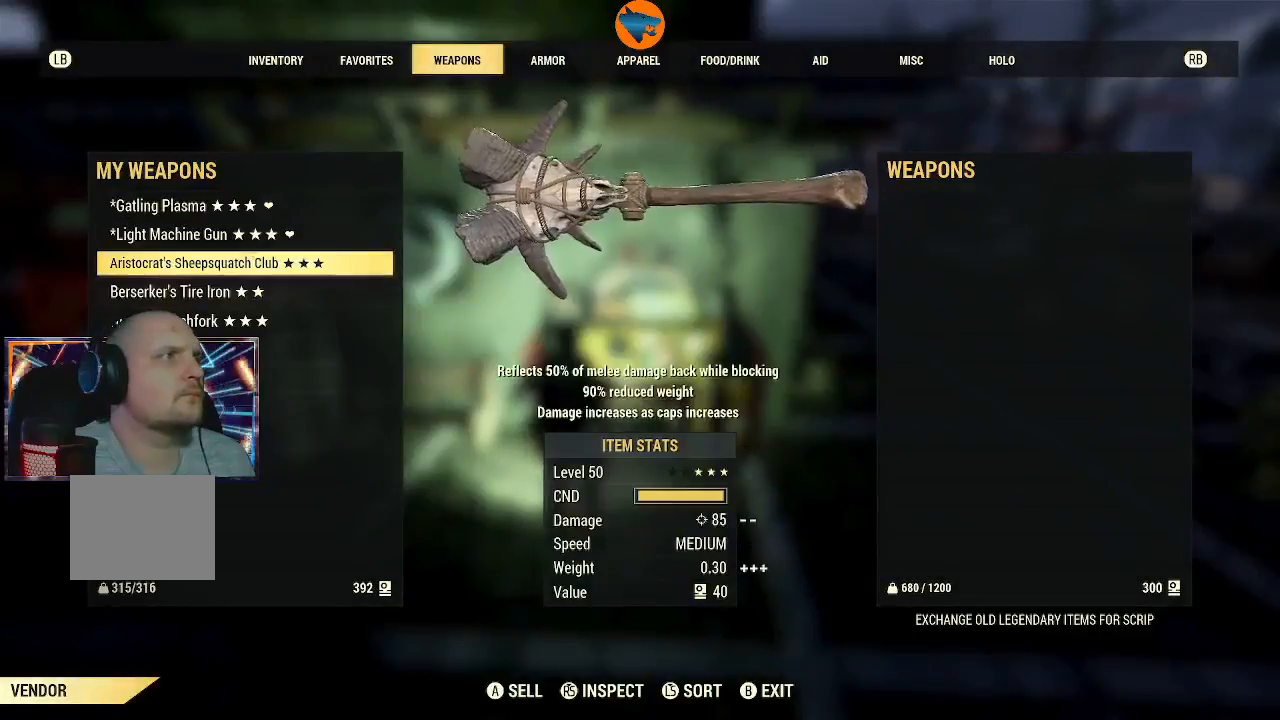
{"dt_ms": 500, "buttons": ["A"], "left_stick": "center", "right_stick": "center", "events": [[300, "A", "down"], [400, "A", "up"], [500, "A", "down"]]}
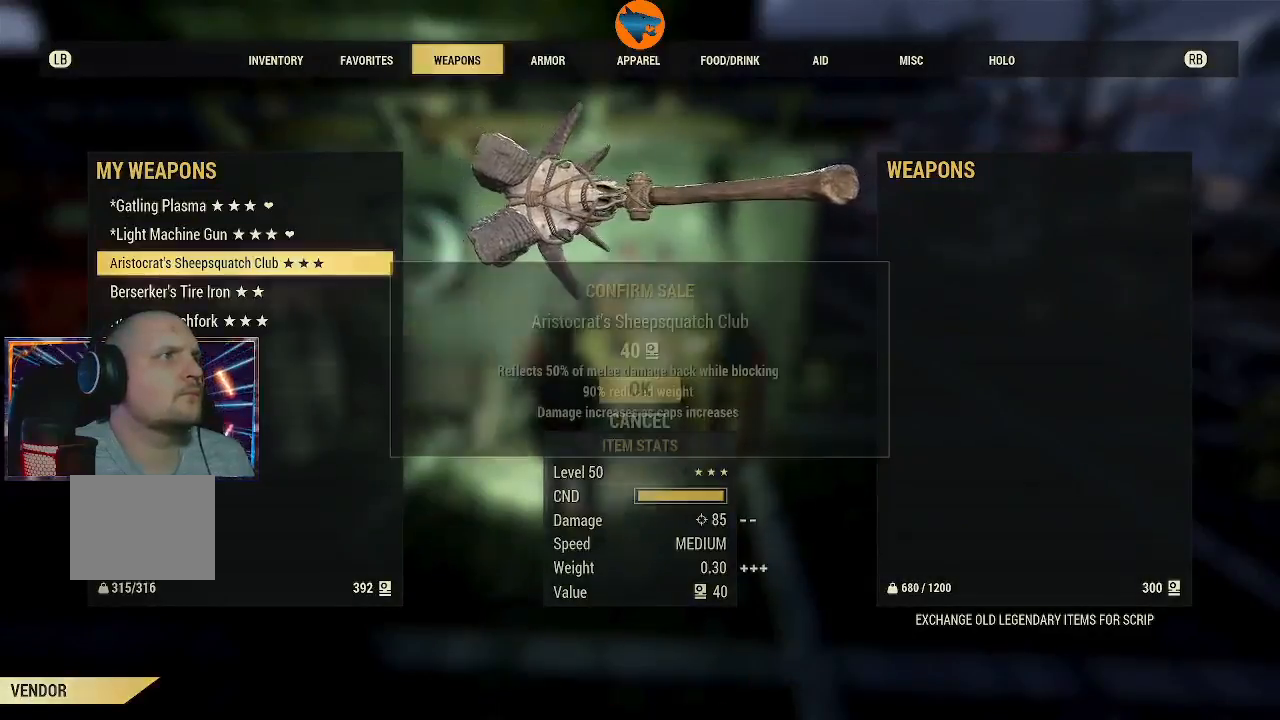
{"dt_ms": 500, "buttons": [], "left_stick": "center", "right_stick": "center", "events": [[100, "A", "up"]]}
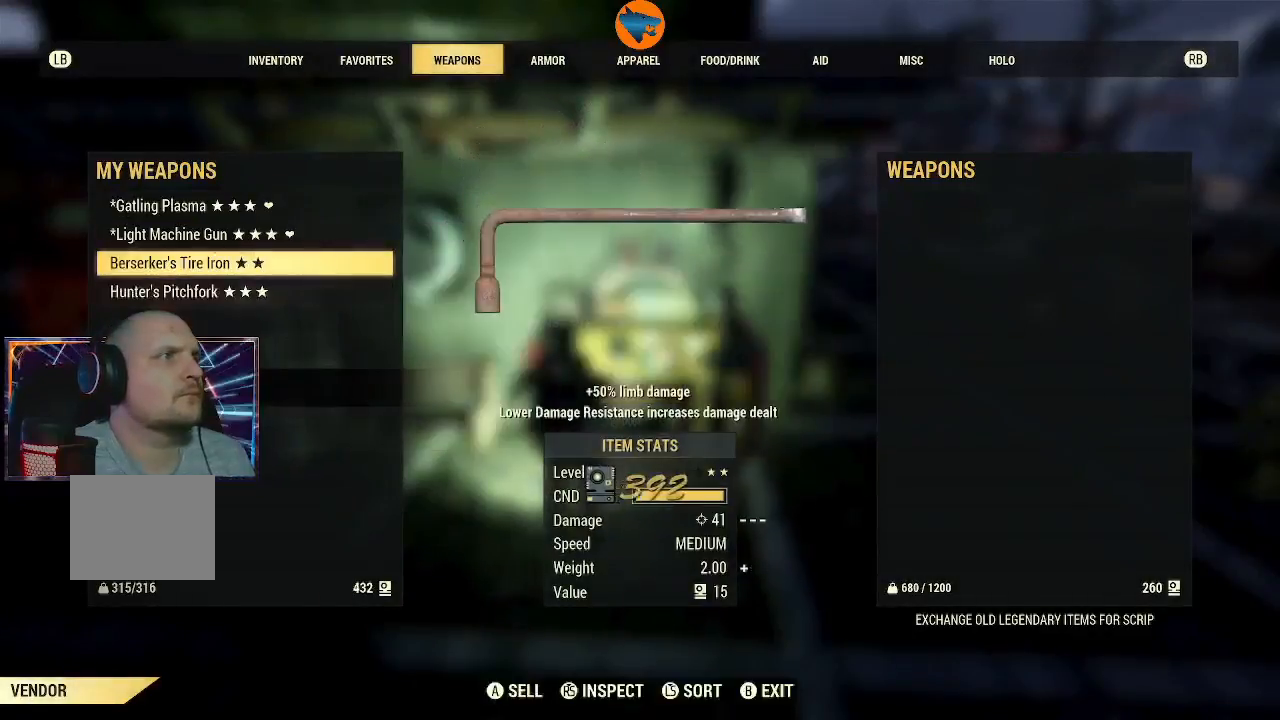
{"dt_ms": 500, "buttons": [], "left_stick": "center", "right_stick": "center", "events": []}
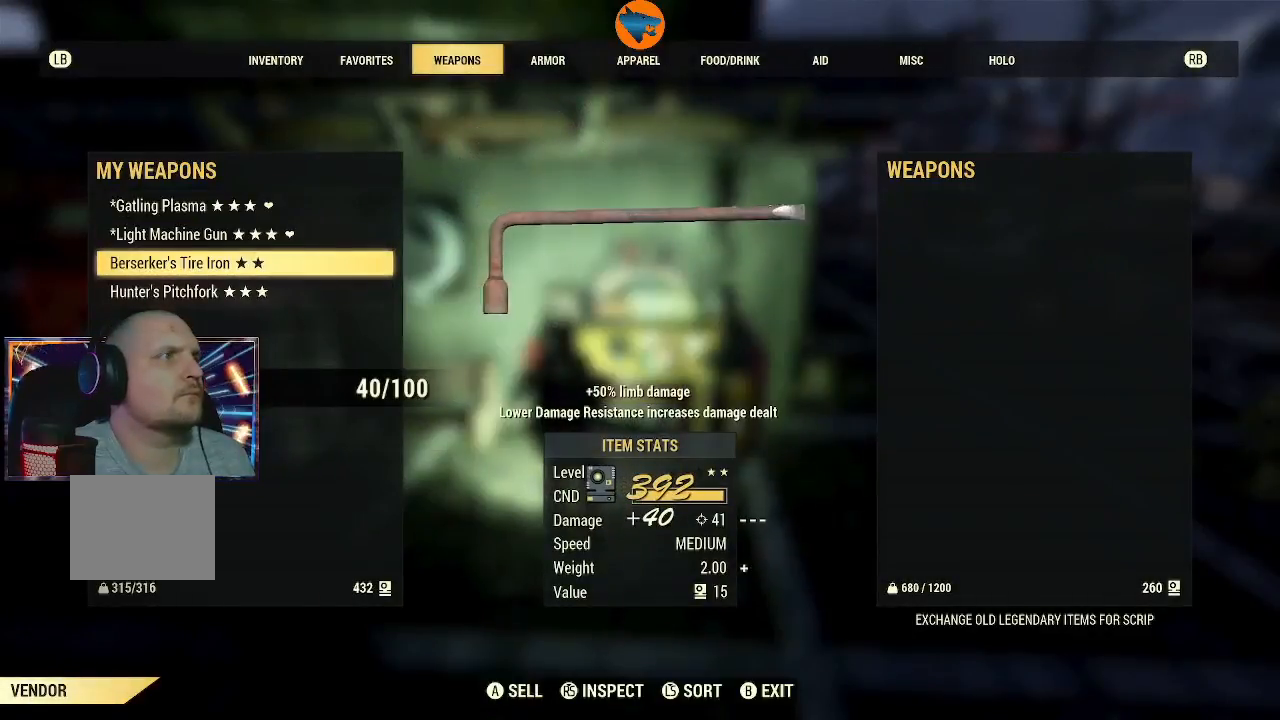
{"dt_ms": 500, "buttons": [], "left_stick": "center", "right_stick": "center", "events": []}
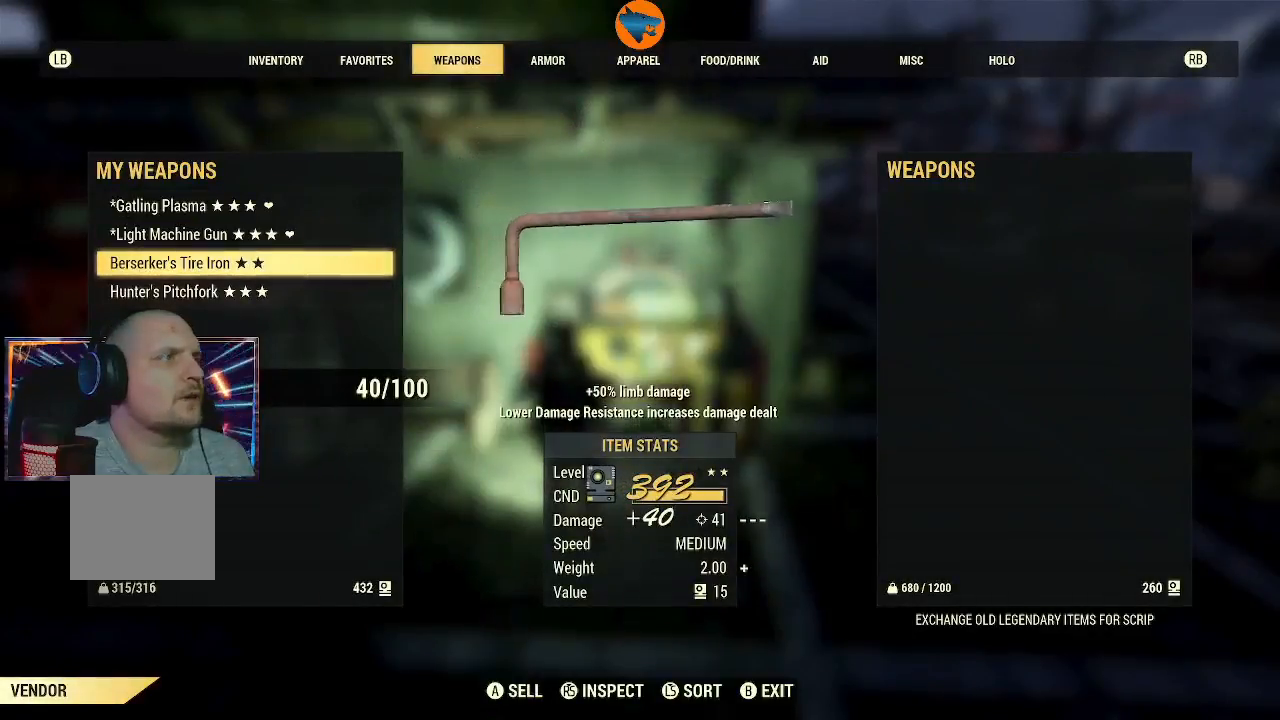
{"dt_ms": 500, "buttons": [], "left_stick": "center", "right_stick": "center", "events": [[300, "DPAD_DOWN", "down"], [400, "DPAD_DOWN", "up"]]}
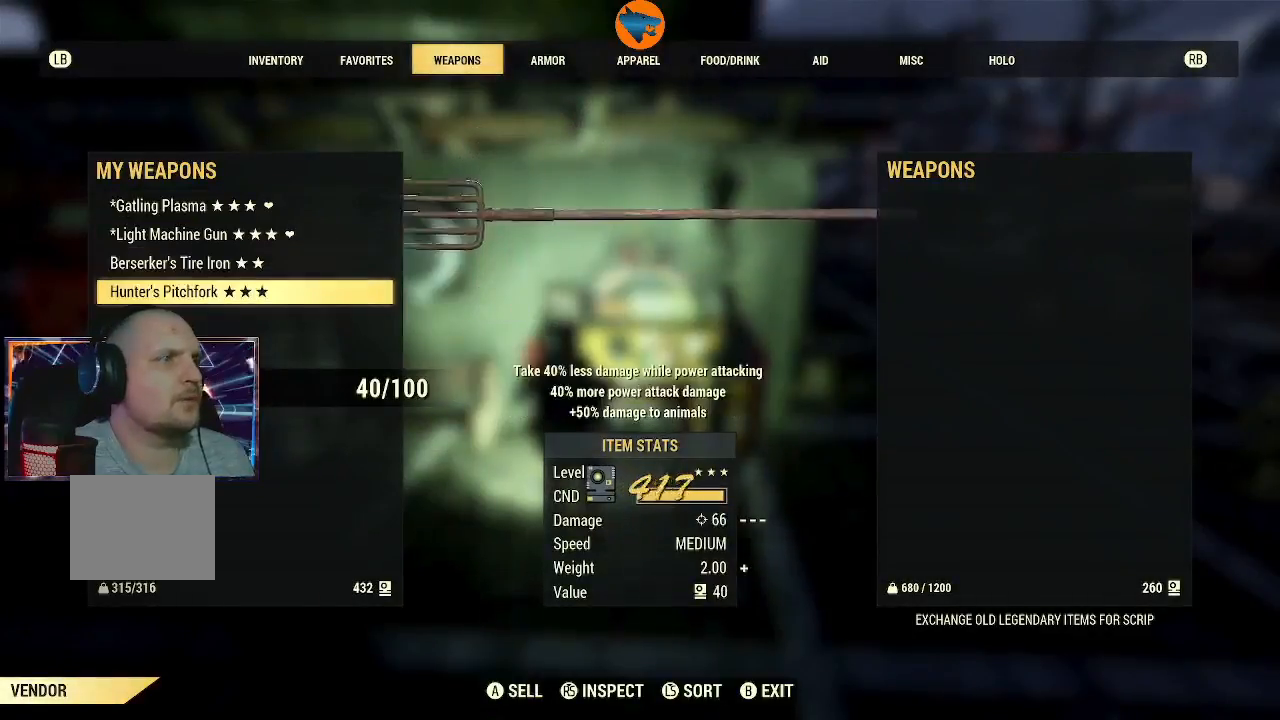
{"dt_ms": 500, "buttons": [], "left_stick": "center", "right_stick": "center", "events": [[400, "A", "down"], [500, "A", "up"]]}
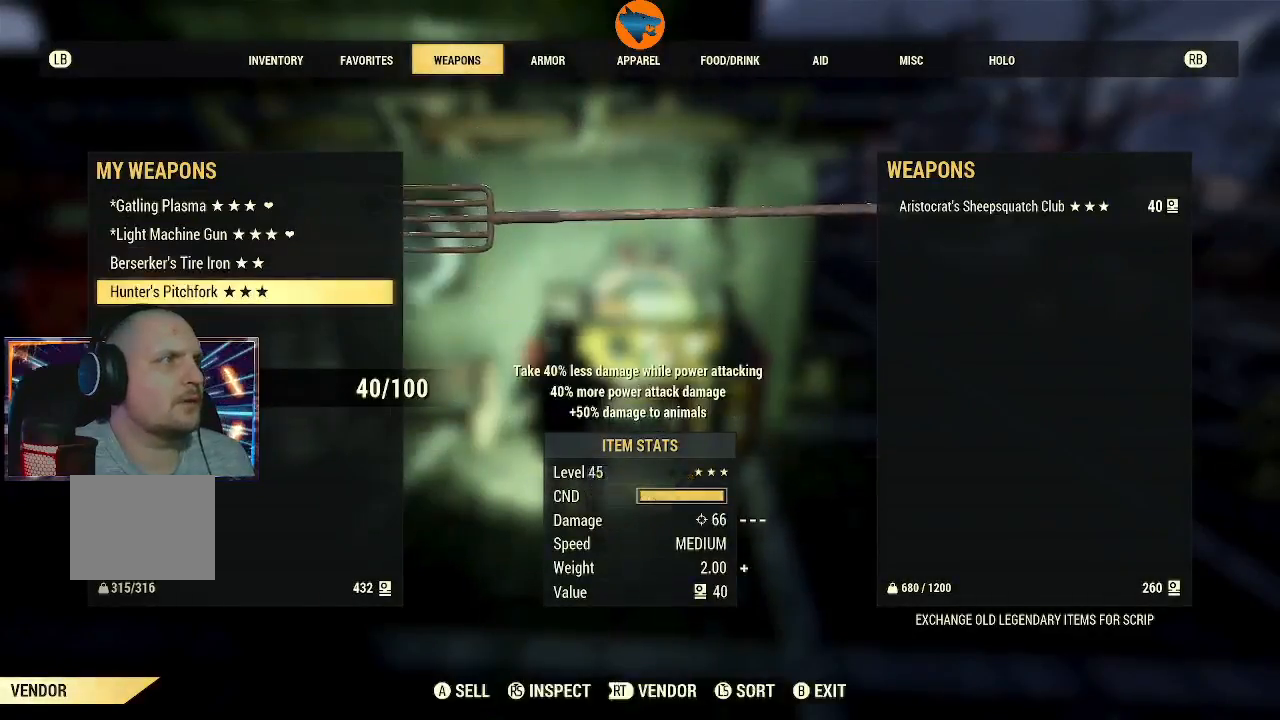
{"dt_ms": 500, "buttons": [], "left_stick": "center", "right_stick": "center", "events": [[133, "A", "down"], [233, "A", "up"]]}
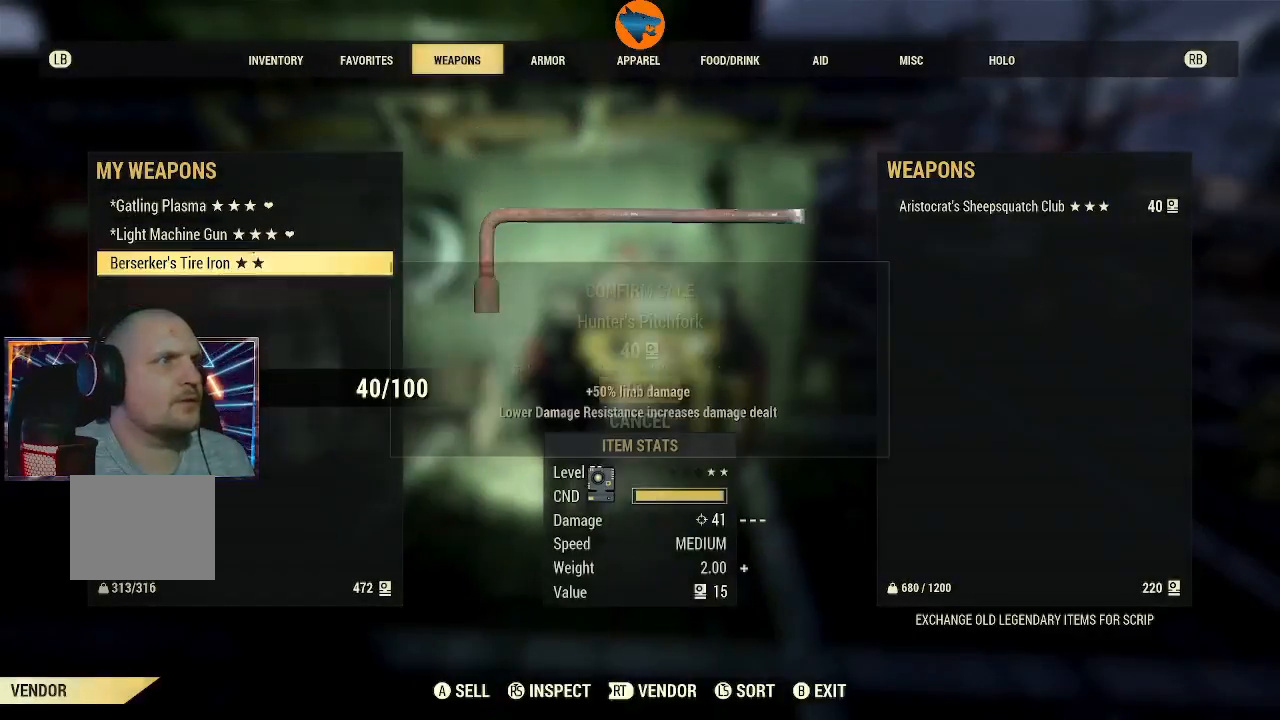
{"dt_ms": 500, "buttons": [], "left_stick": "center", "right_stick": "center", "events": []}
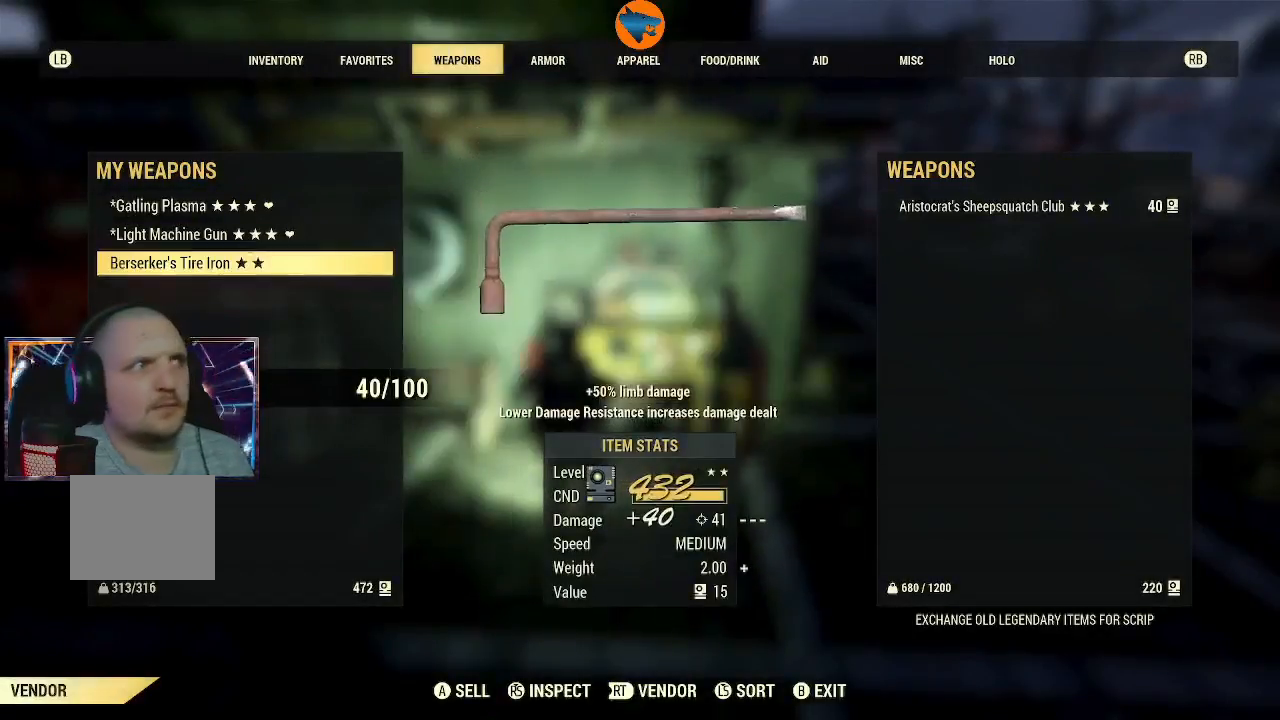
{"dt_ms": 500, "buttons": ["A"], "left_stick": "center", "right_stick": "center", "events": [[467, "A", "down"]]}
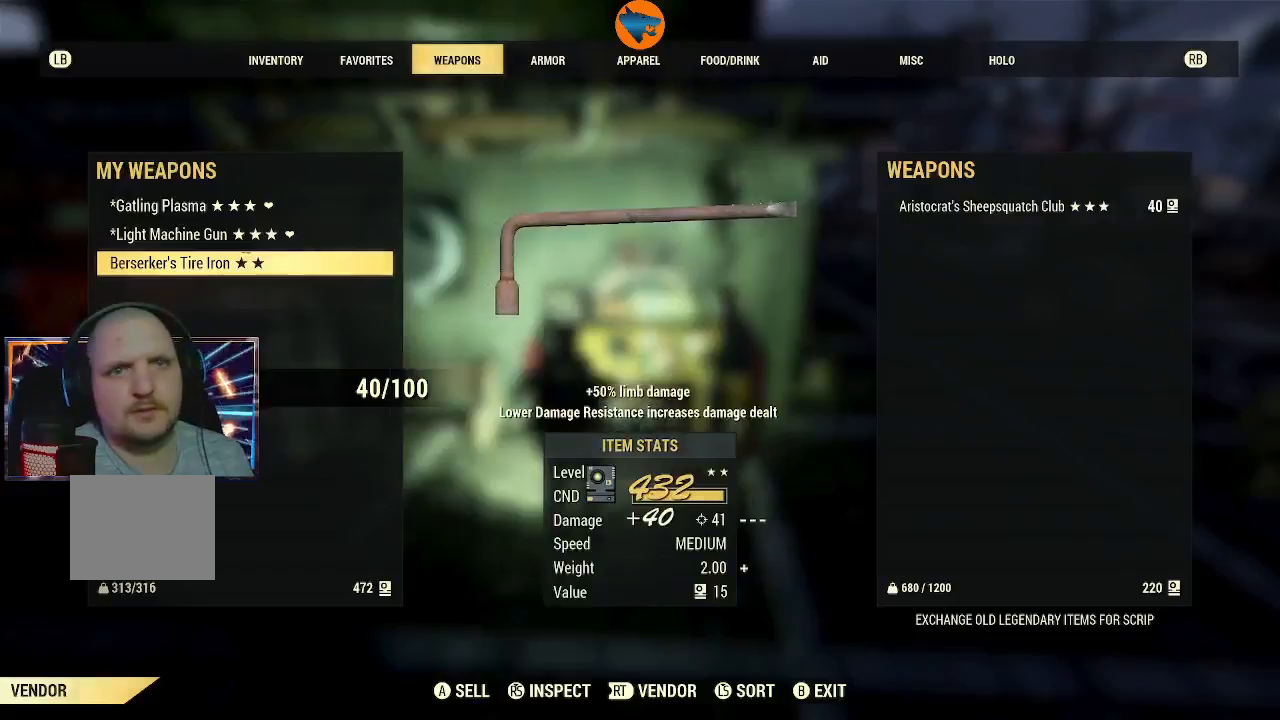
{"dt_ms": 500, "buttons": [], "left_stick": "center", "right_stick": "center", "events": [[33, "A", "up"], [167, "A", "down"], [267, "A", "up"]]}
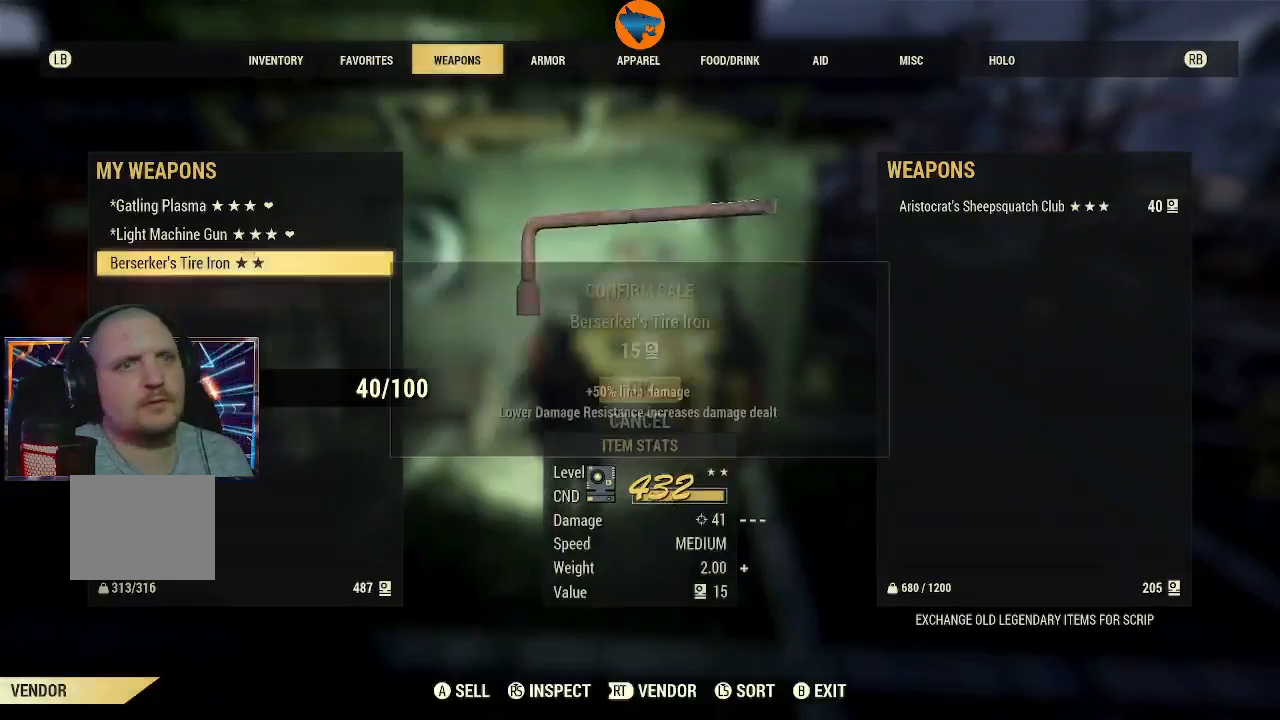
{"dt_ms": 500, "buttons": [], "left_stick": "center", "right_stick": "center", "events": []}
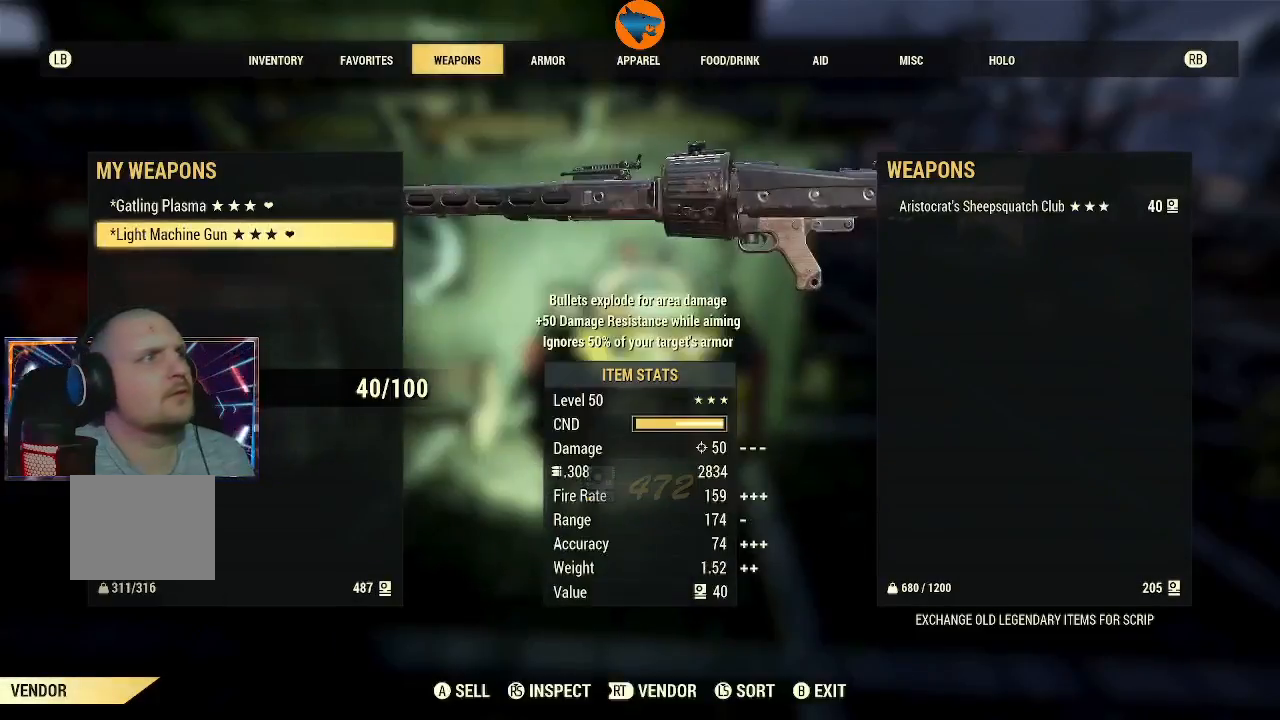
{"dt_ms": 500, "buttons": [], "left_stick": "center", "right_stick": "center", "events": [[200, "R1", "down"], [267, "R1", "up"]]}
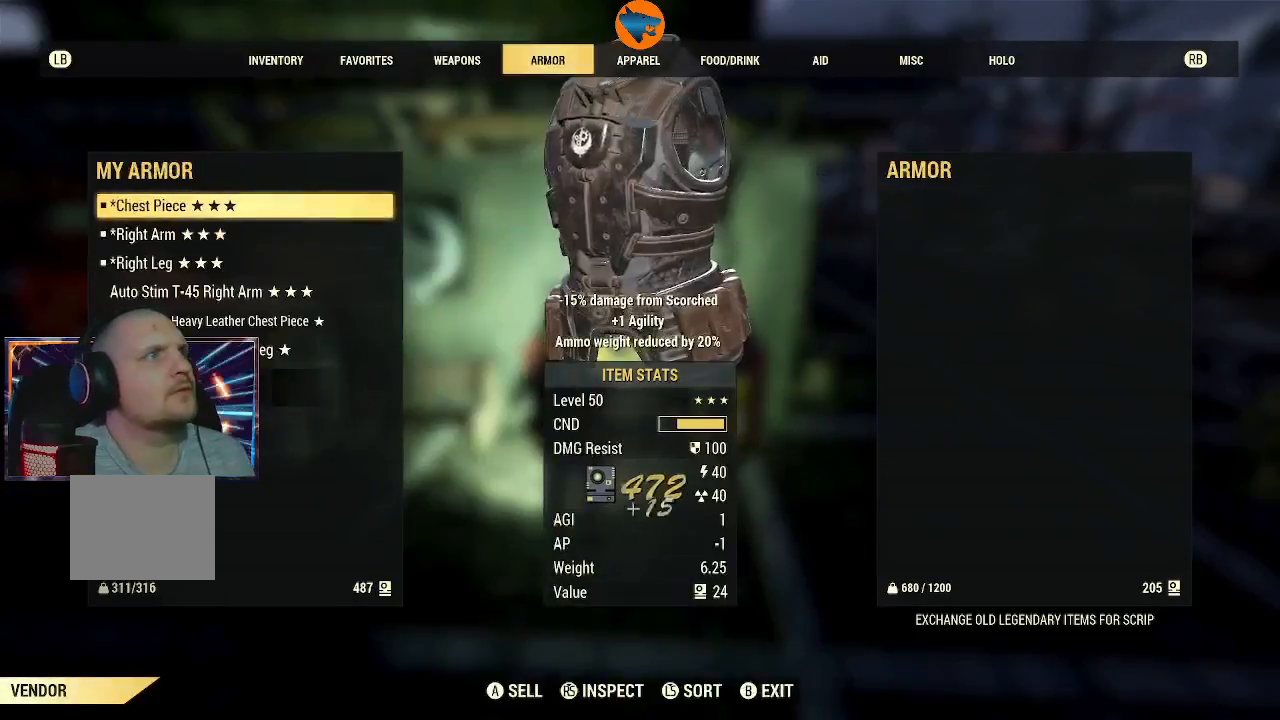
{"dt_ms": 500, "buttons": [], "left_stick": "center", "right_stick": "center", "events": [[233, "DPAD_DOWN", "down"], [300, "DPAD_DOWN", "up"], [400, "DPAD_DOWN", "down"], [500, "DPAD_DOWN", "up"]]}
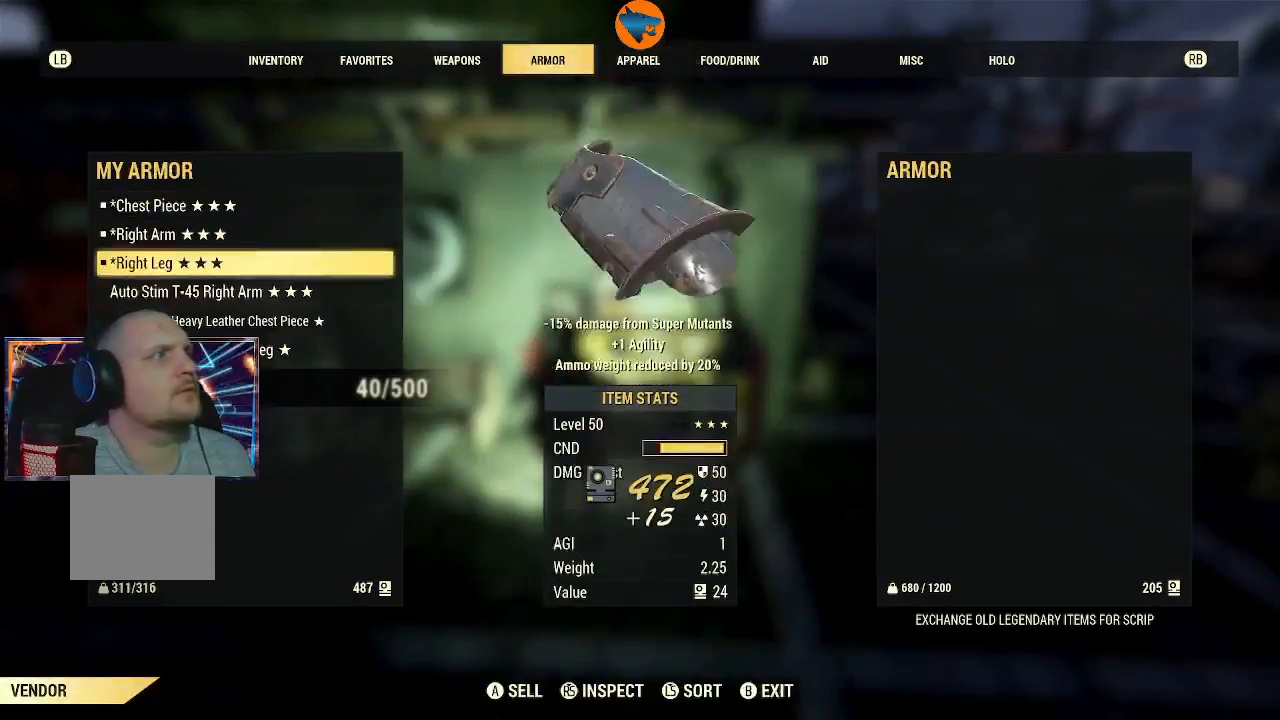
{"dt_ms": 500, "buttons": ["A"], "left_stick": "center", "right_stick": "center", "events": [[100, "DPAD_DOWN", "down"], [167, "DPAD_DOWN", "up"], [500, "A", "down"]]}
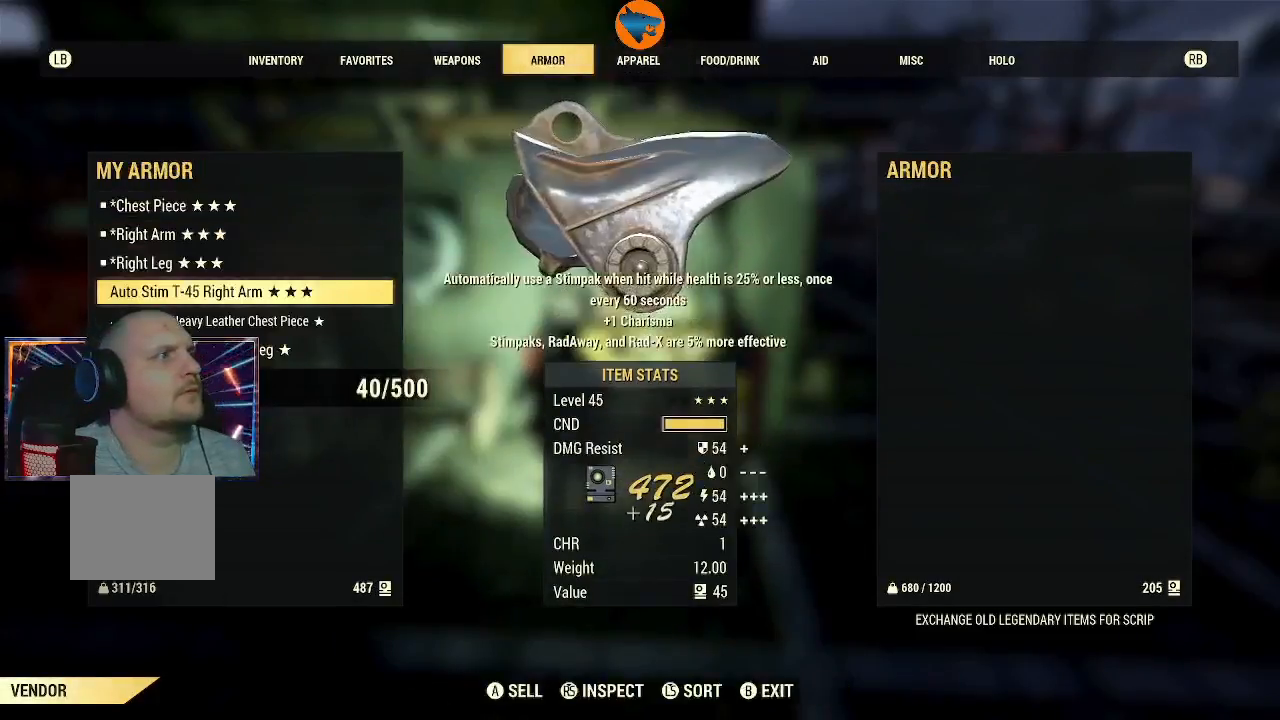
{"dt_ms": 500, "buttons": [], "left_stick": "center", "right_stick": "center", "events": [[133, "A", "up"], [400, "A", "down"], [500, "A", "up"]]}
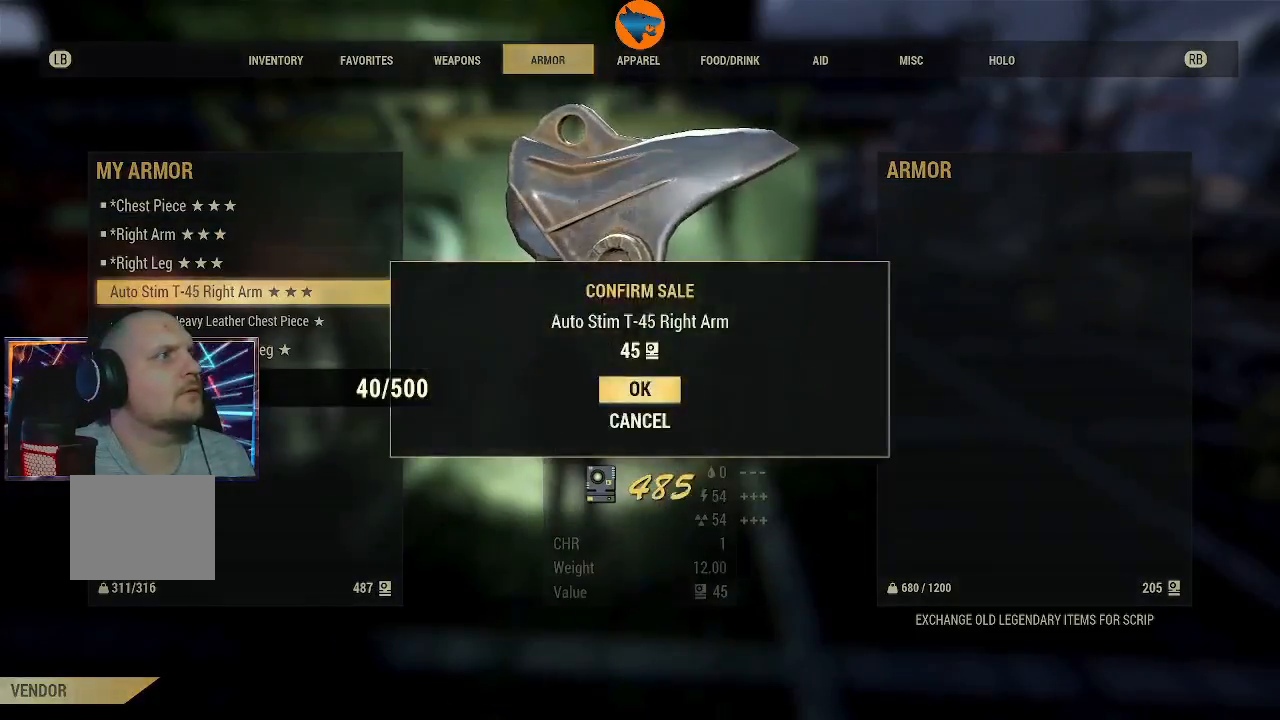
{"dt_ms": 500, "buttons": [], "left_stick": "center", "right_stick": "center", "events": []}